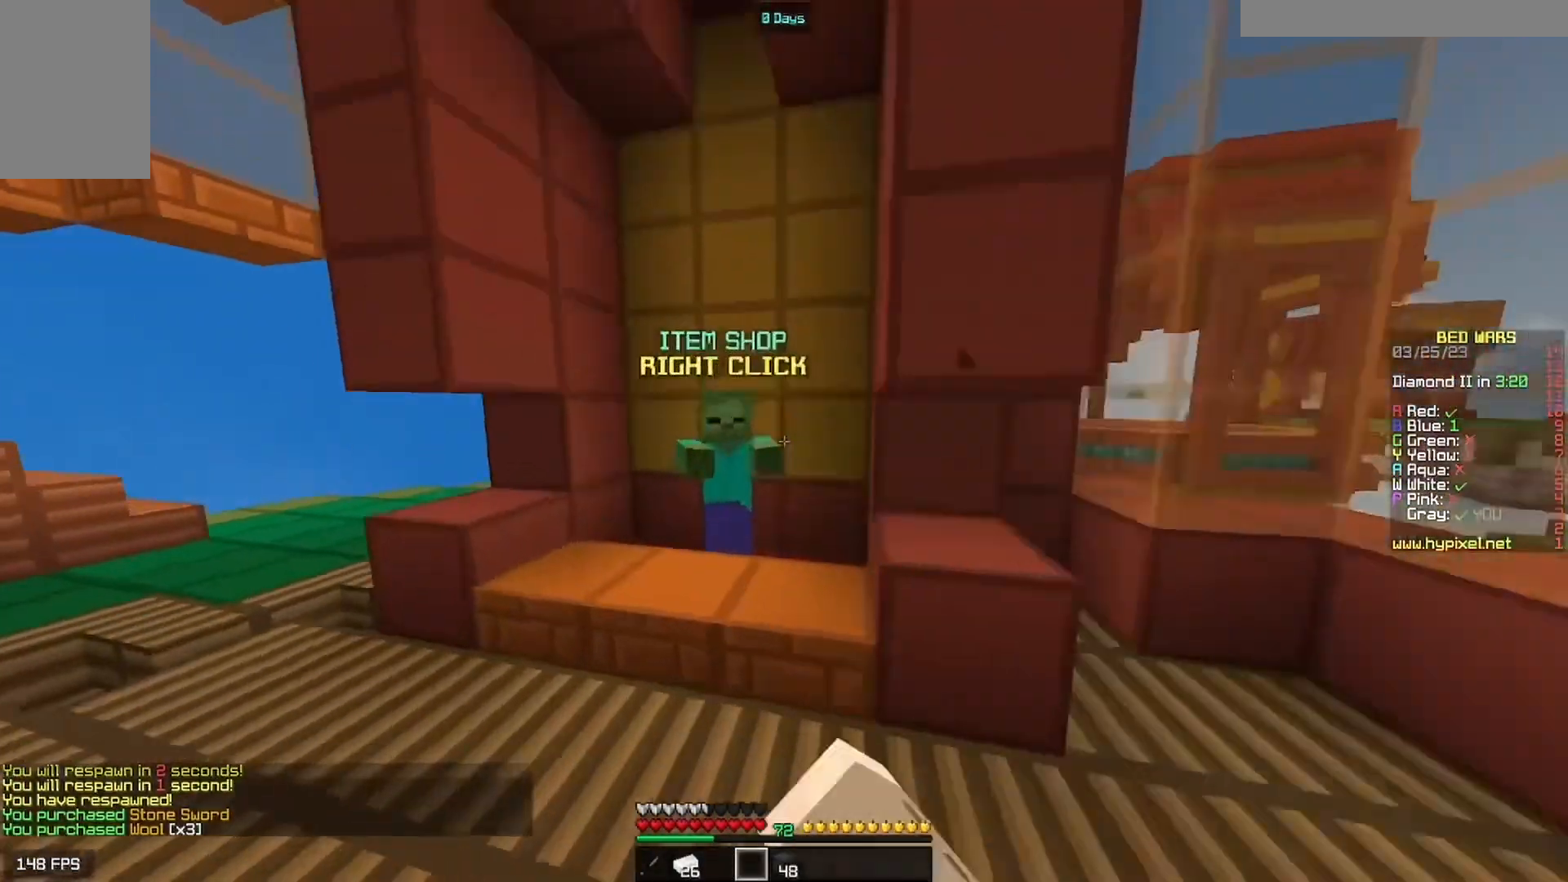
Gameplay with keyboard and mouse; each line is a JSON object with the keys and mouse buttons held at the frame after it. "events" lists presses ("down") and releases ("up") of "a", "d", "s", "w", "mouse_left" and "mouse_right" between this image and that frame as [ms after this image, input, new state], when the widget could be followed in between. "mouse_left", "mouse_right" = the "left", "right" buttons of the "mouse" list. No other keys are recorded. Fast repeated clicks can show as one long hold. Mouse movement is not recorded.
{"keys": [], "mouse": [], "events": [[200, "mouse_left", "up"], [200, "mouse_right", "down"], [233, "w", "up"], [433, "mouse_right", "up"]]}
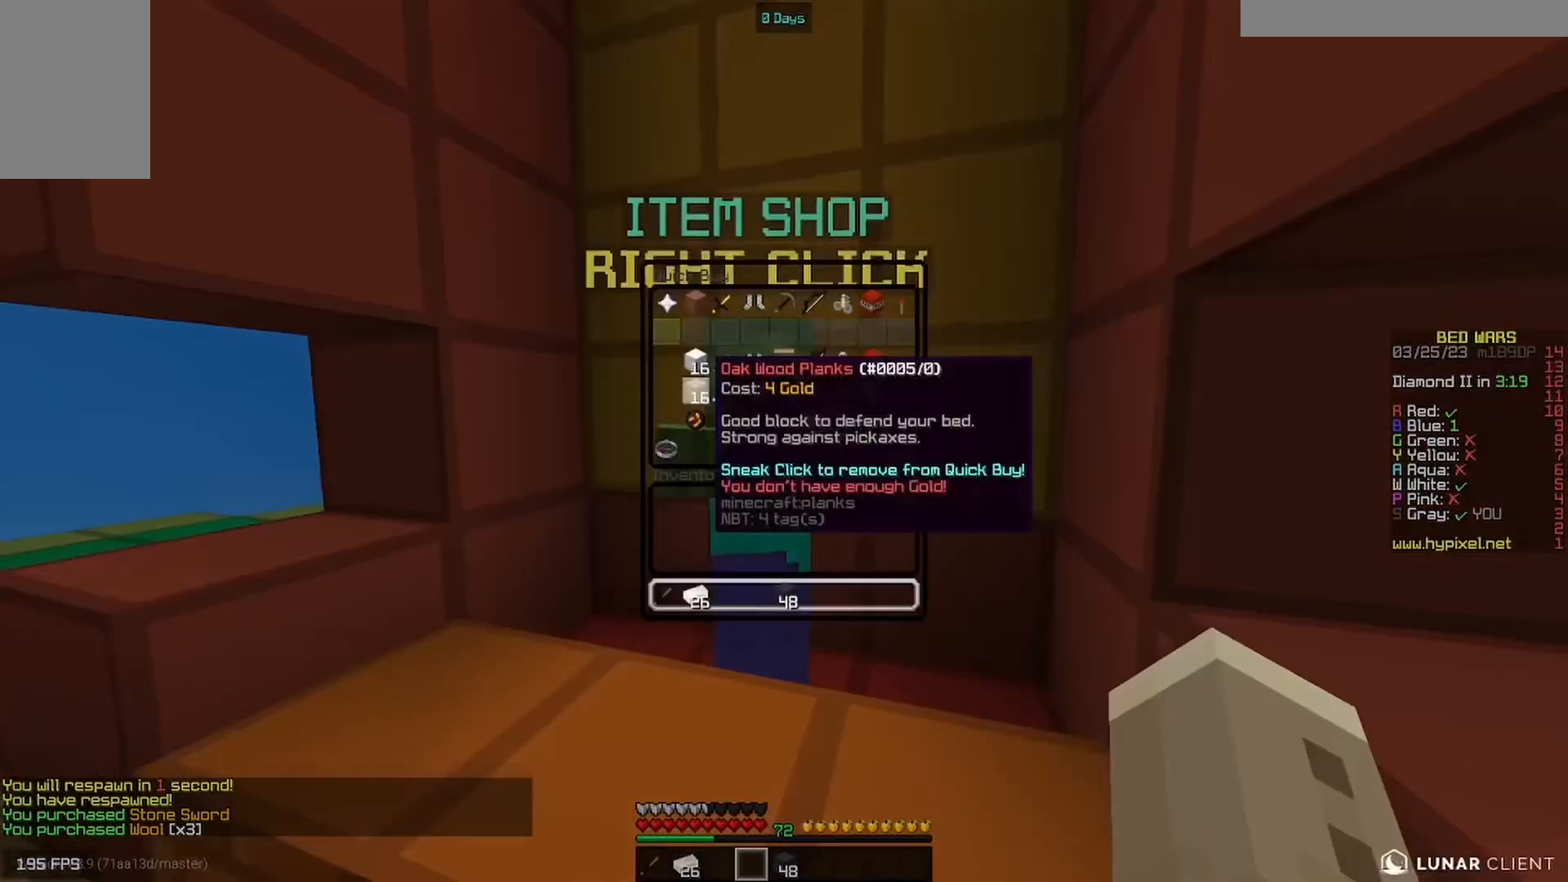
{"keys": [], "mouse": [], "events": []}
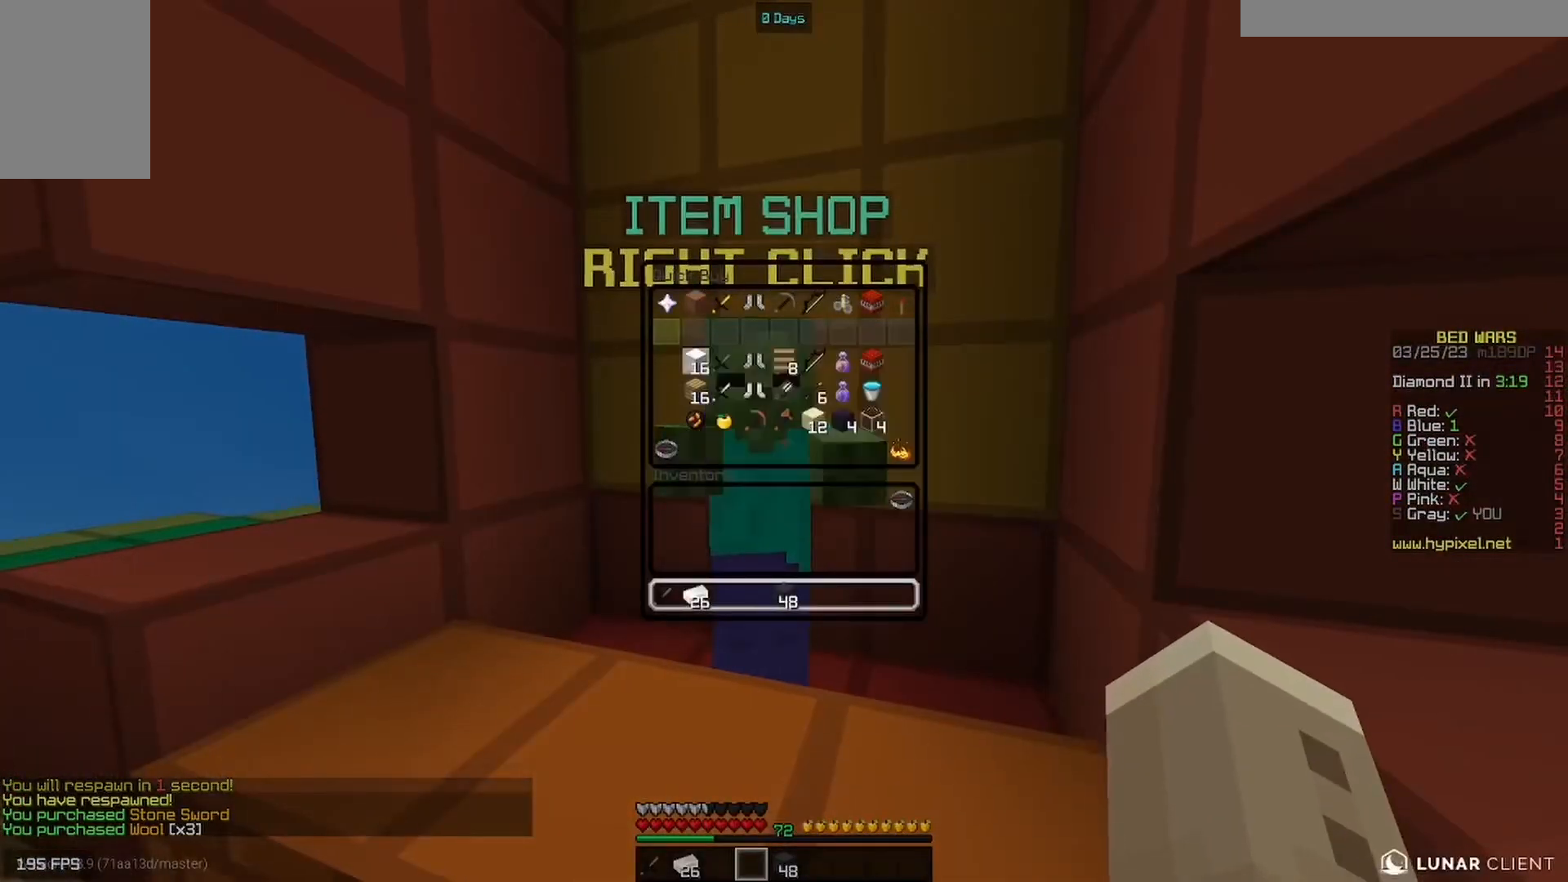
{"keys": [], "mouse": [], "events": []}
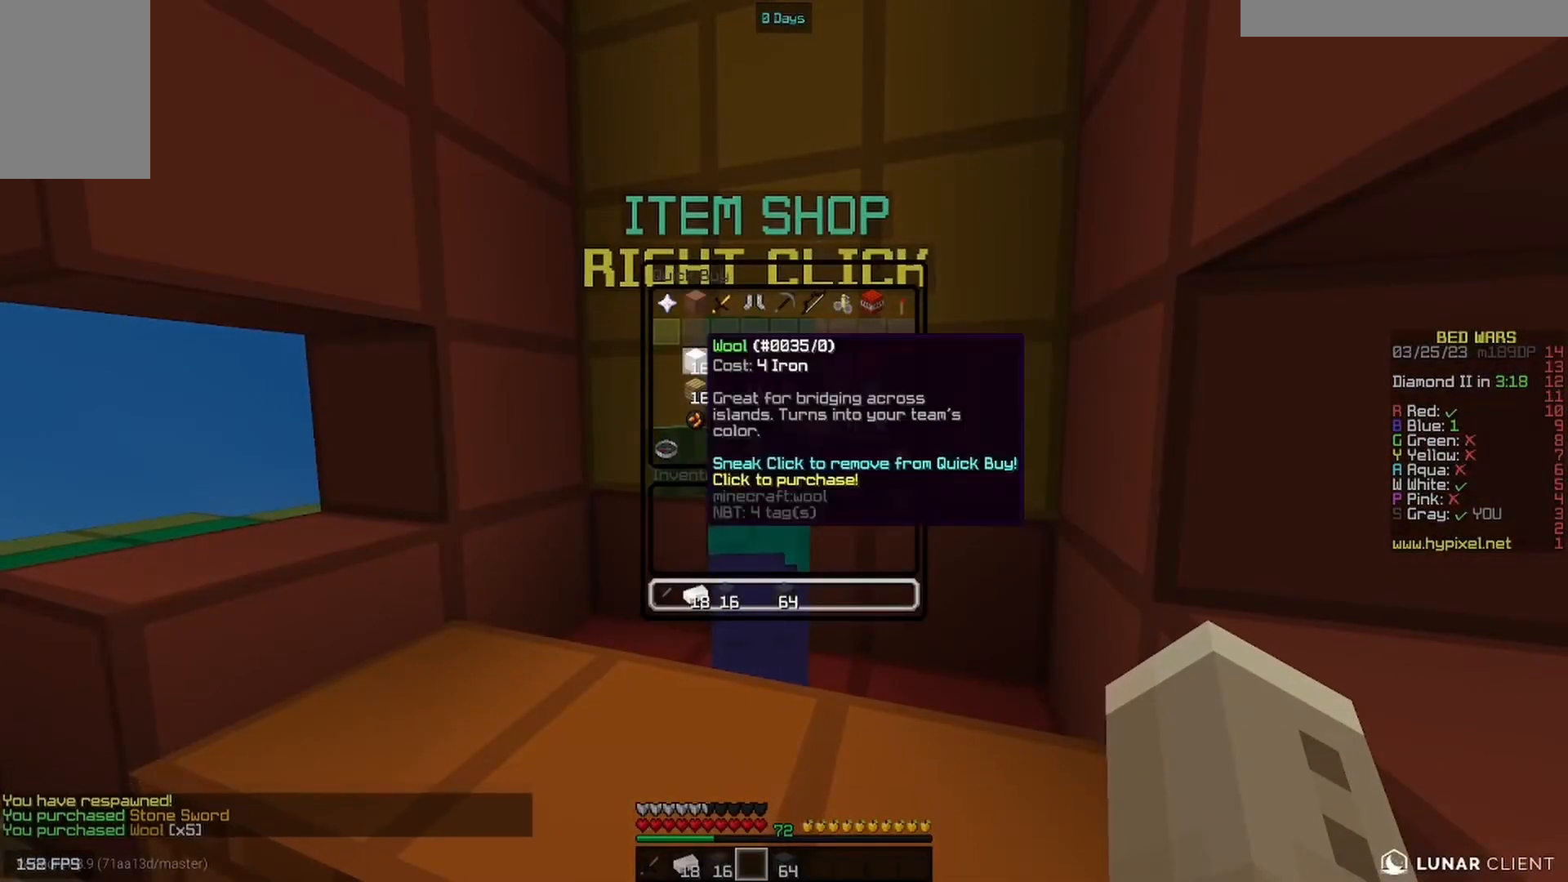
{"keys": ["w"], "mouse": [], "events": [[467, "w", "down"]]}
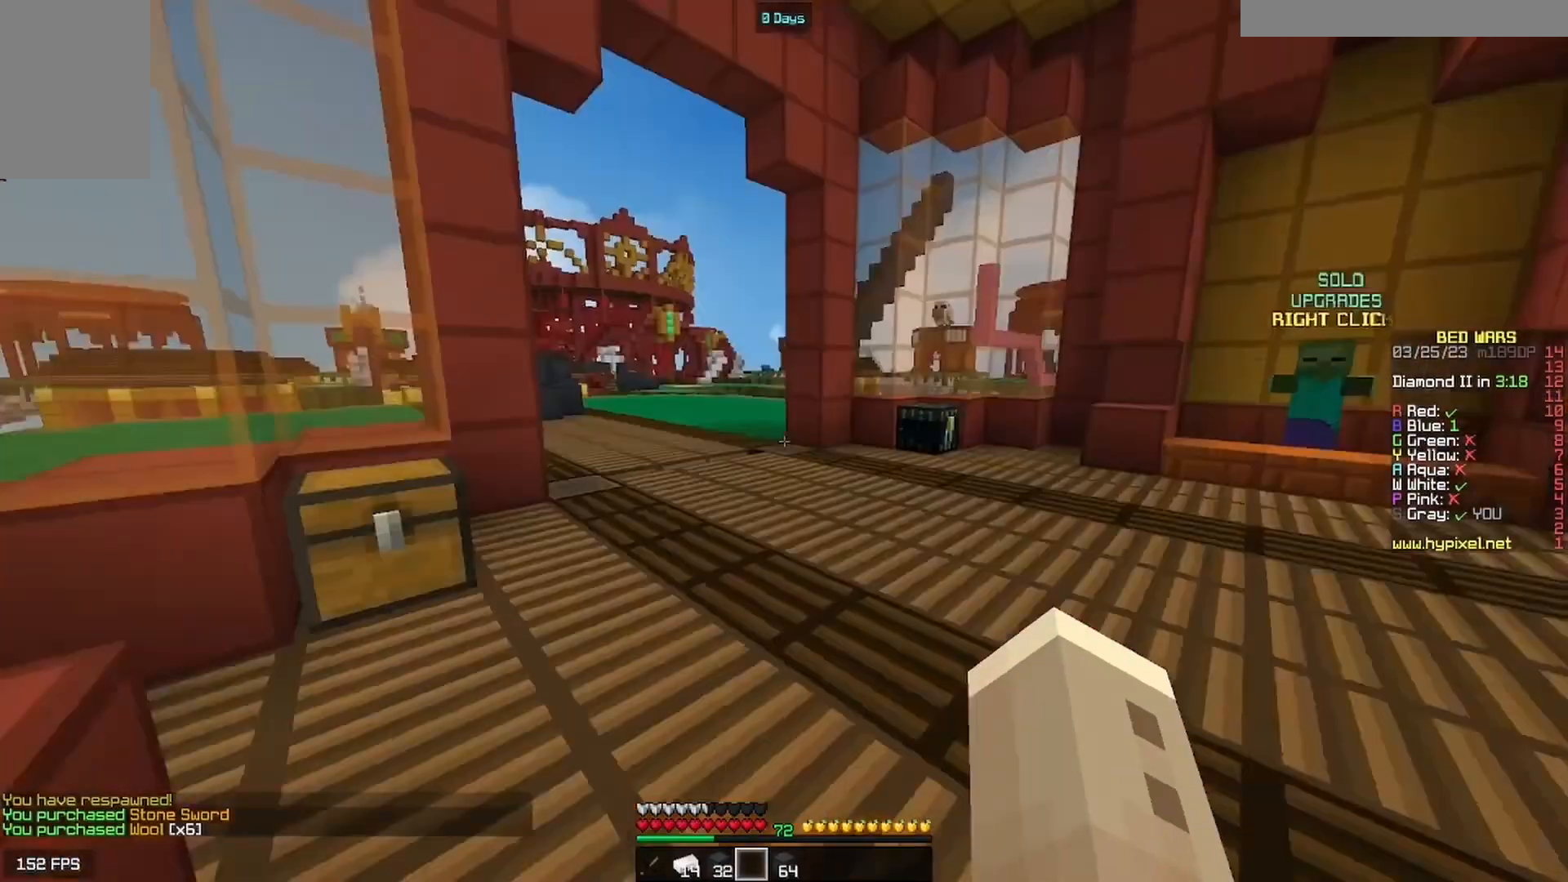
{"keys": ["w"], "mouse": [], "events": [[367, "mouse_left", "down"], [500, "mouse_left", "up"]]}